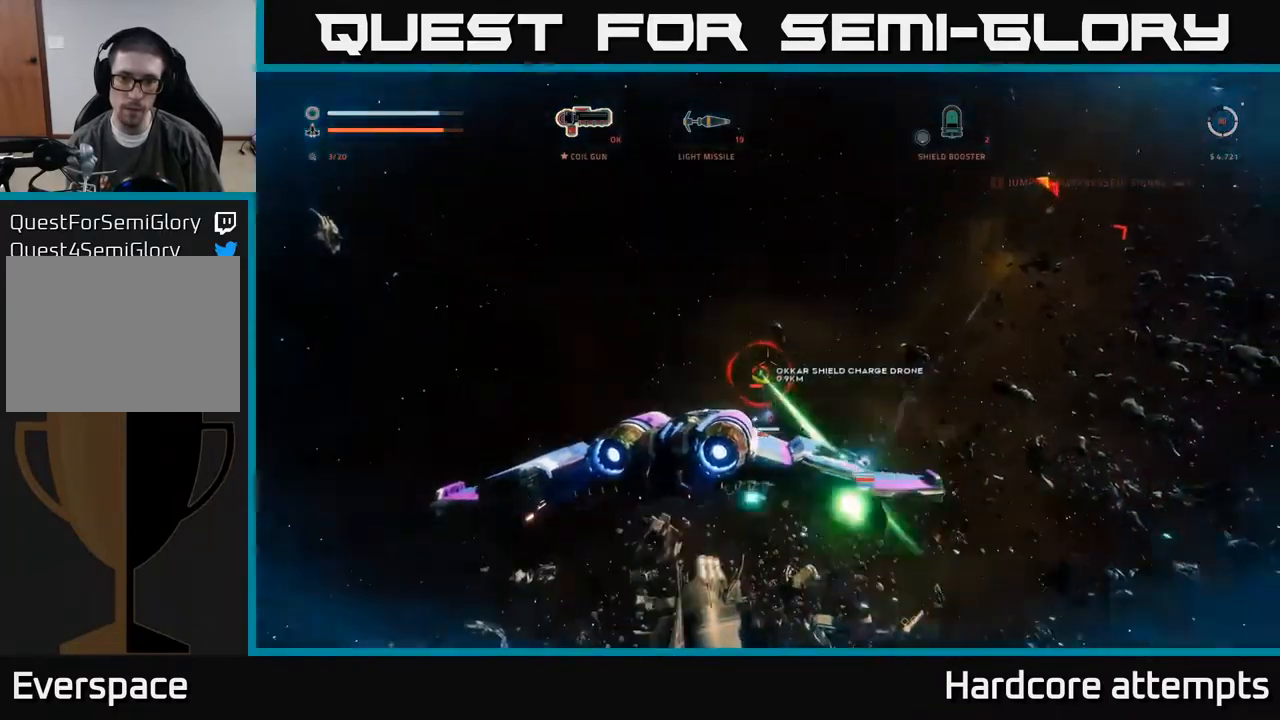
Gameplay with a controller (Xbox layout); each line is a JSON object with the inputs held at the frame after it. "events" lists button and stick changes between this image and that frame as [ms after this image, input, new state], when the widget could be followed in between.
{"buttons": ["X"], "left_stick": "up", "right_stick": "down-right", "events": [[50, "left_stick", "right"], [83, "right_stick", "down-left"], [117, "R2", "down"], [217, "right_stick", "center"], [233, "R2", "up"], [283, "A", "up"], [367, "R2", "down"], [367, "X", "down"], [367, "left_stick", "up"], [450, "R2", "up"], [450, "right_stick", "down-right"]]}
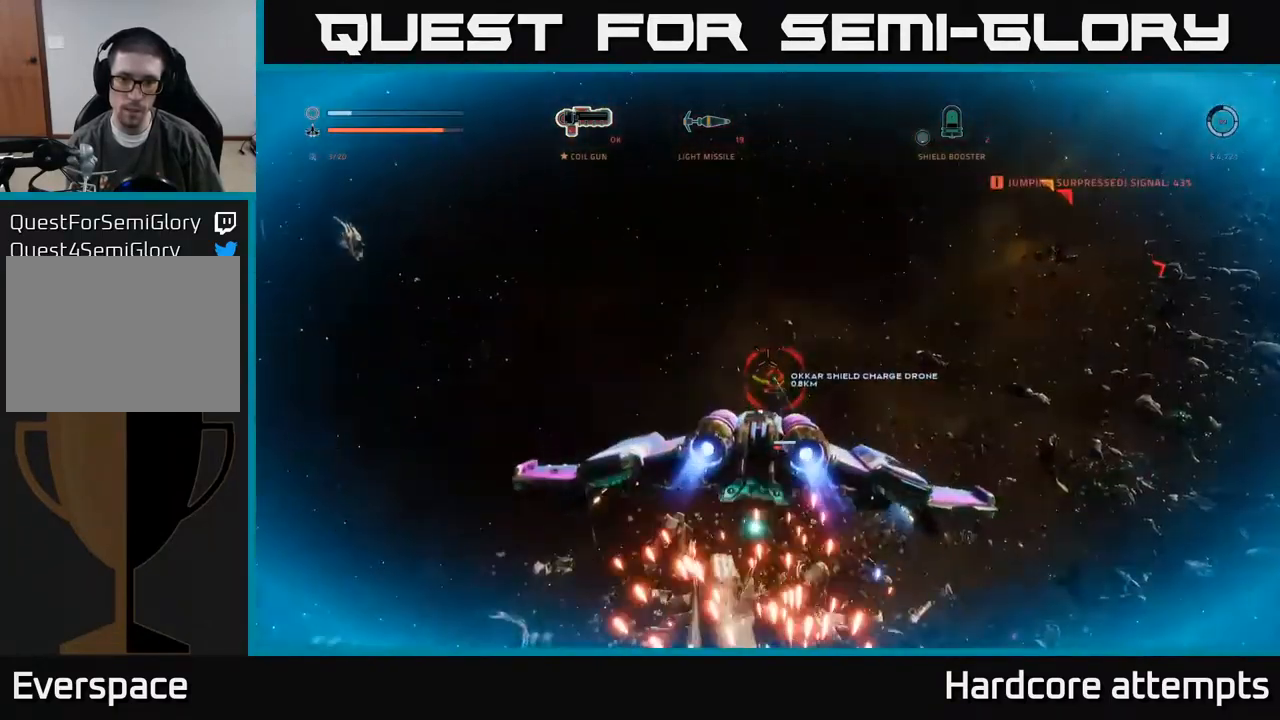
{"buttons": ["X", "L1"], "left_stick": "left", "right_stick": "up-right", "events": [[67, "R2", "down"], [133, "R2", "up"], [133, "left_stick", "left"], [133, "right_stick", "center"], [217, "R2", "down"], [283, "right_stick", "right"], [300, "R2", "up"], [383, "right_stick", "up-right"], [400, "L1", "down"]]}
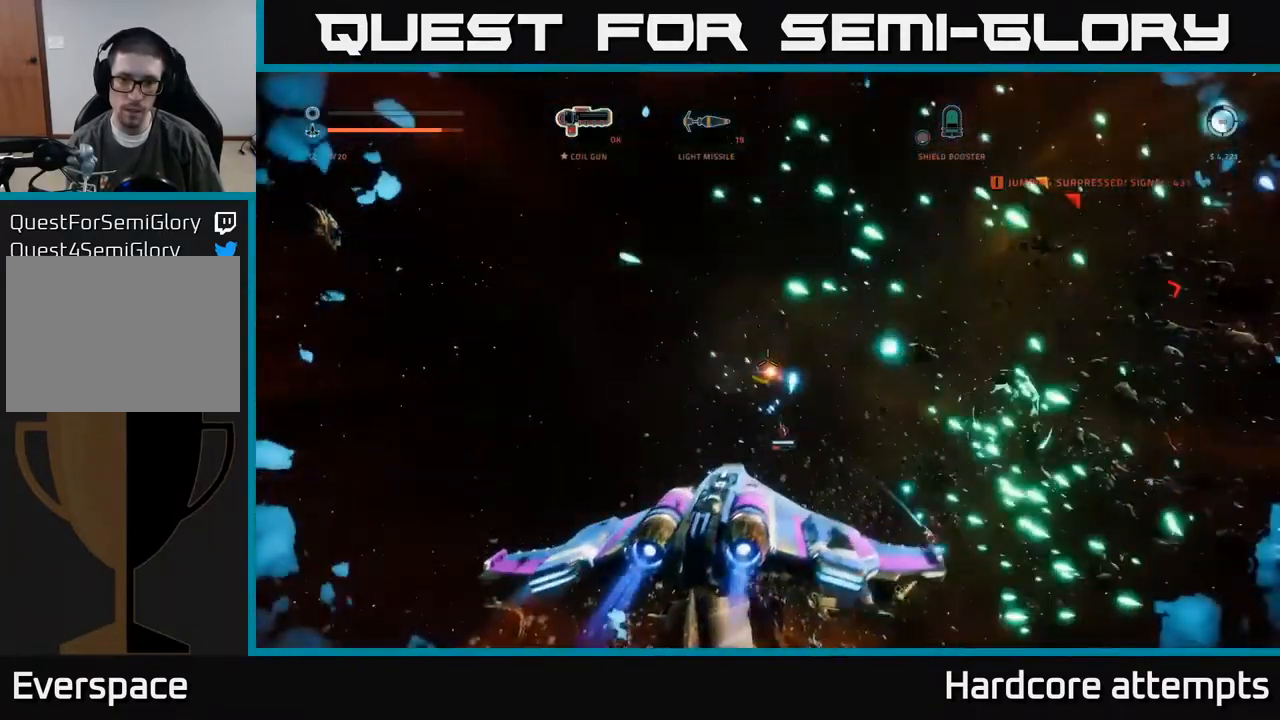
{"buttons": [], "left_stick": "down-left", "right_stick": "up-left", "events": [[283, "left_stick", "down-left"], [417, "X", "up"], [450, "L1", "up"], [500, "right_stick", "up-left"]]}
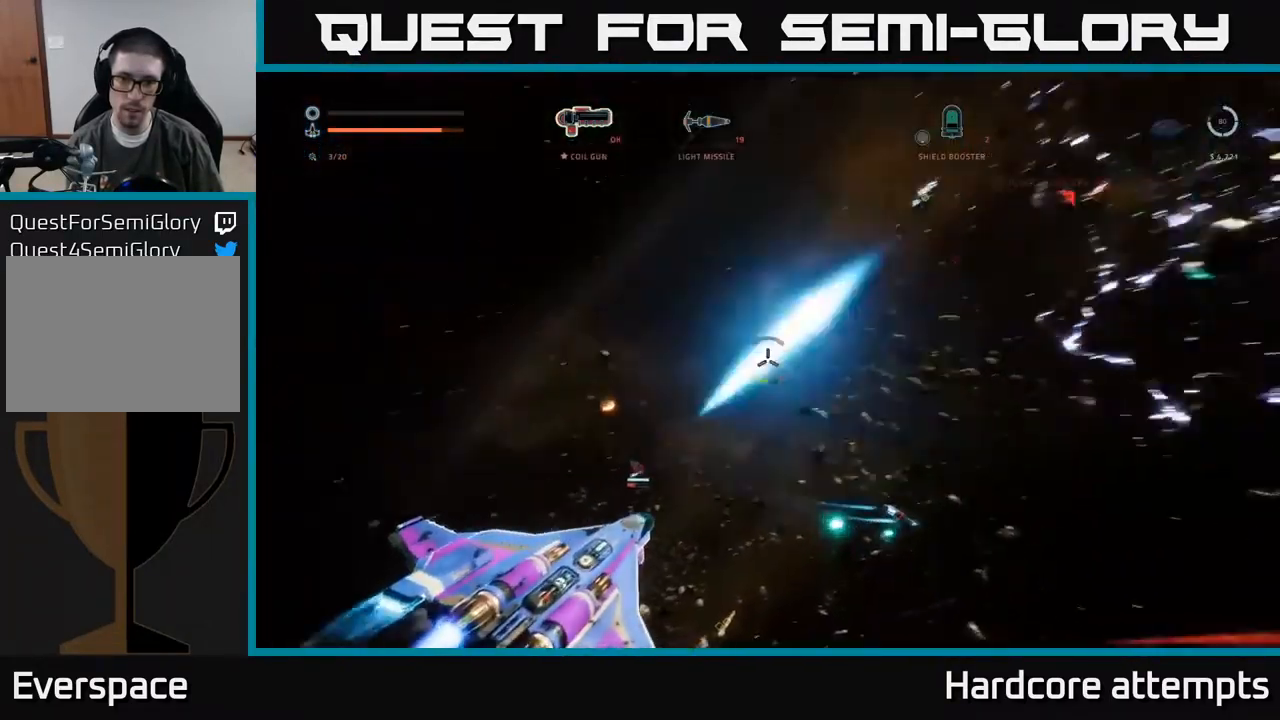
{"buttons": ["A"], "left_stick": "down-left", "right_stick": "up-right", "events": [[33, "A", "down"], [50, "R1", "down"], [83, "L3", "down"], [100, "right_stick", "center"], [133, "R1", "up"], [183, "right_stick", "right"], [317, "L3", "up"], [367, "right_stick", "up-right"]]}
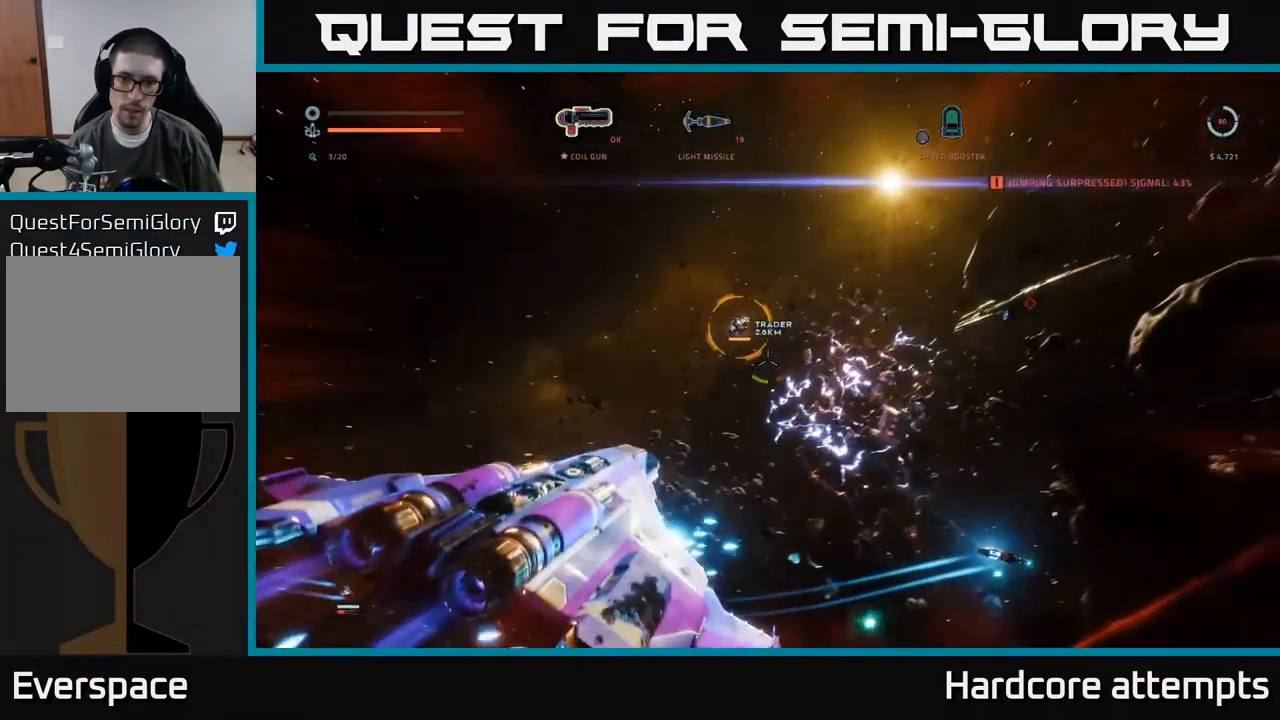
{"buttons": ["X"], "left_stick": "down-right", "right_stick": "center", "events": [[17, "right_stick", "center"], [83, "R1", "down"], [83, "right_stick", "right"], [133, "left_stick", "down"], [183, "A", "up"], [183, "R1", "up"], [333, "right_stick", "center"], [350, "X", "down"], [383, "left_stick", "down-right"]]}
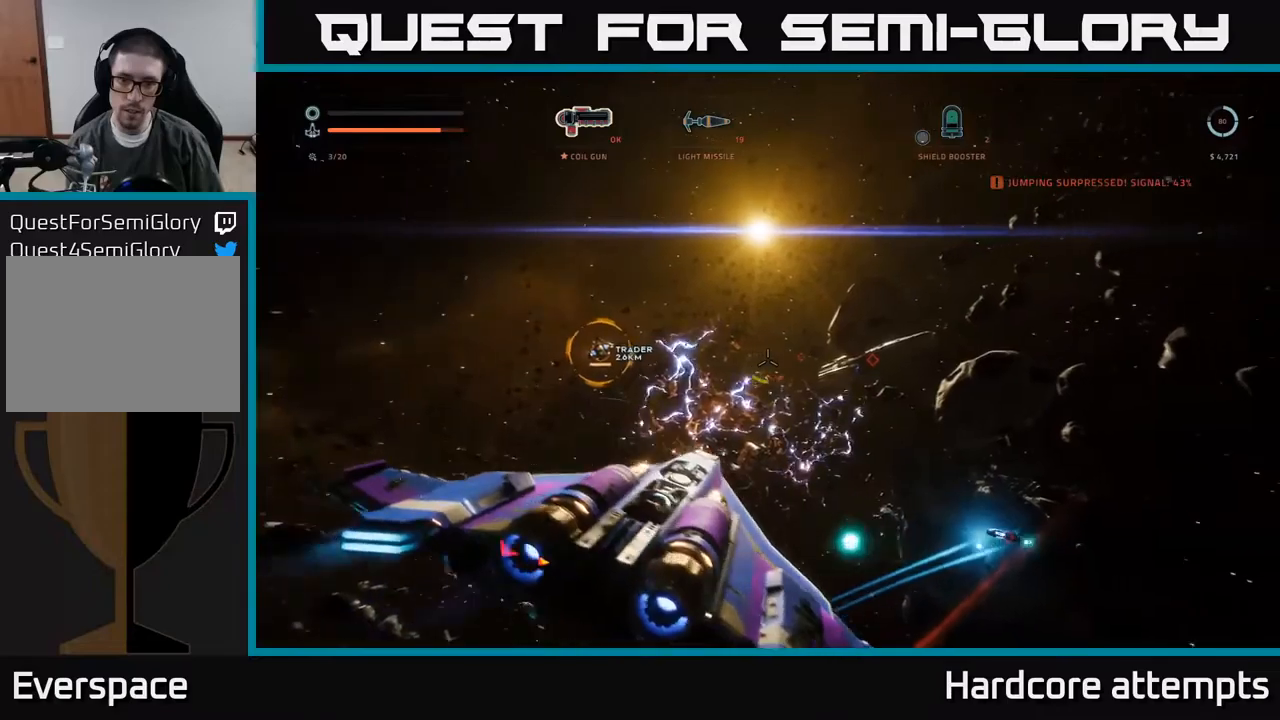
{"buttons": ["X", "R2"], "left_stick": "down-right", "right_stick": "down-right", "events": [[17, "R1", "down"], [33, "right_stick", "up-right"], [150, "R1", "up"], [250, "right_stick", "center"], [450, "R2", "down"], [483, "right_stick", "down-right"]]}
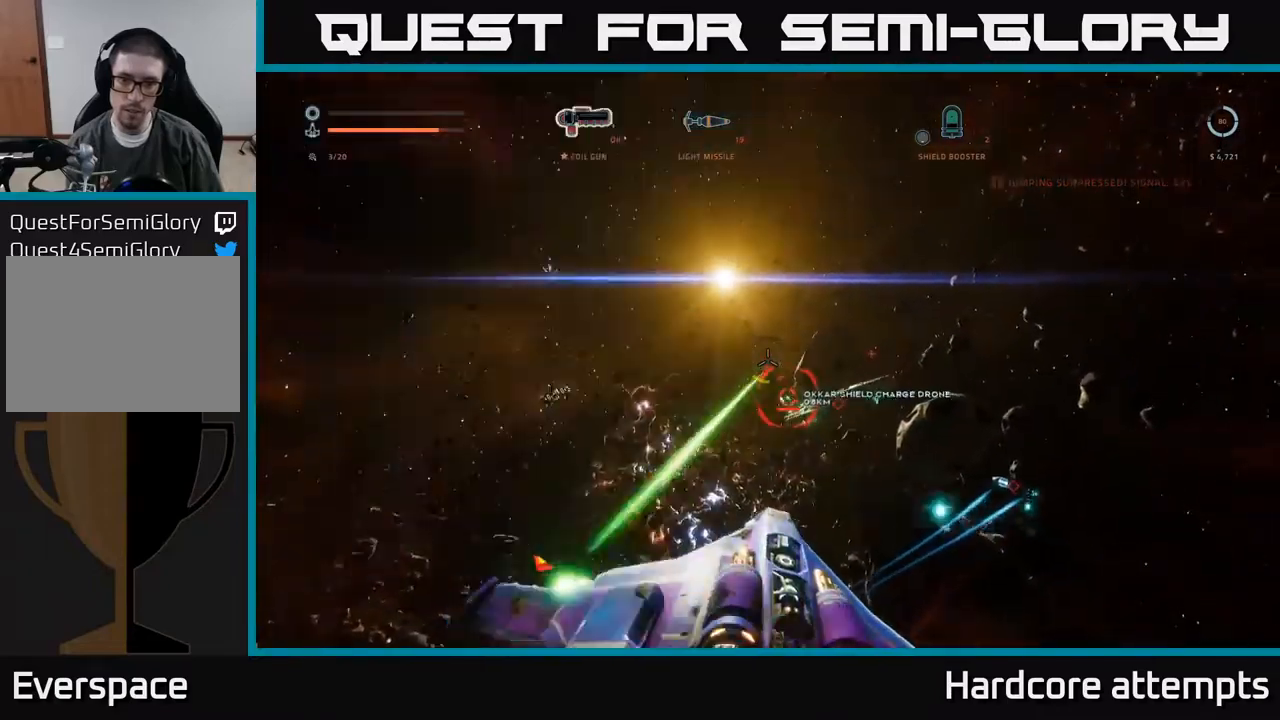
{"buttons": ["X"], "left_stick": "right", "right_stick": "right", "events": [[17, "R2", "up"], [83, "right_stick", "down"], [200, "right_stick", "center"], [267, "left_stick", "right"], [333, "right_stick", "right"]]}
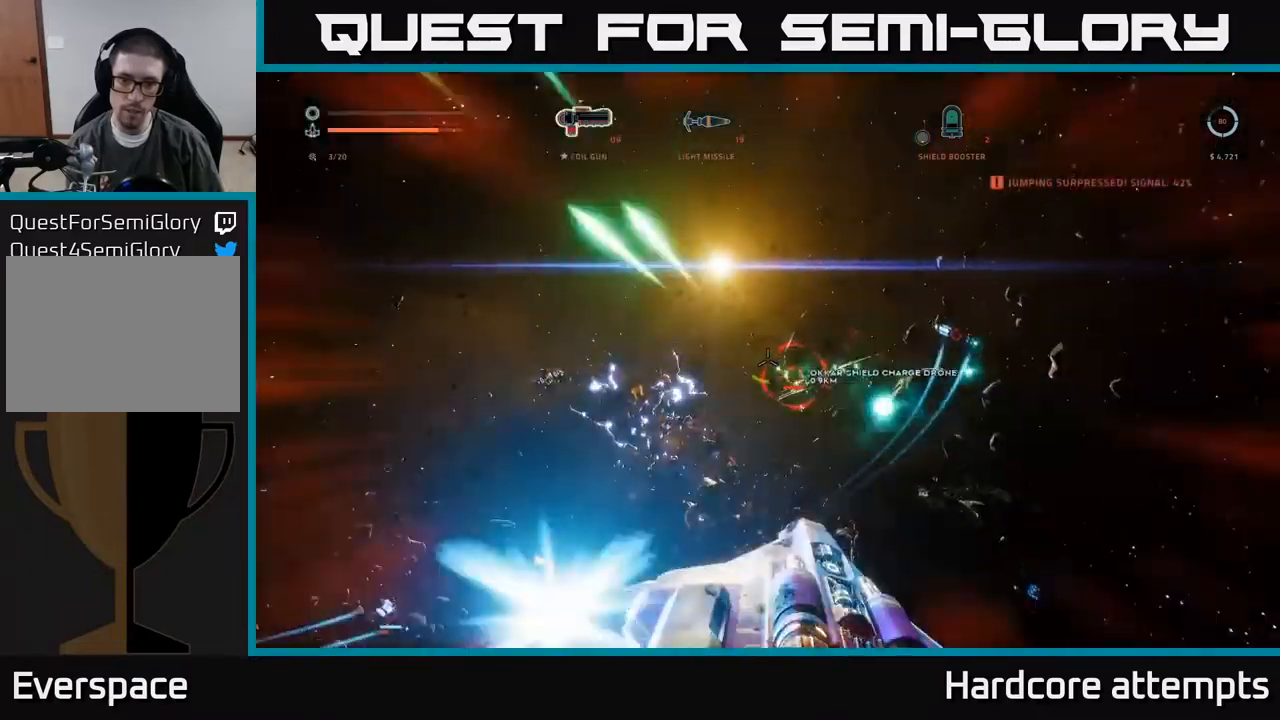
{"buttons": ["A"], "left_stick": "left", "right_stick": "down-left", "events": [[50, "R2", "down"], [67, "left_stick", "down-right"], [67, "right_stick", "up-left"], [133, "R2", "up"], [200, "left_stick", "down"], [233, "R2", "down"], [283, "X", "up"], [317, "A", "down"], [317, "left_stick", "down-left"], [367, "R2", "up"], [400, "right_stick", "down-left"], [433, "left_stick", "left"]]}
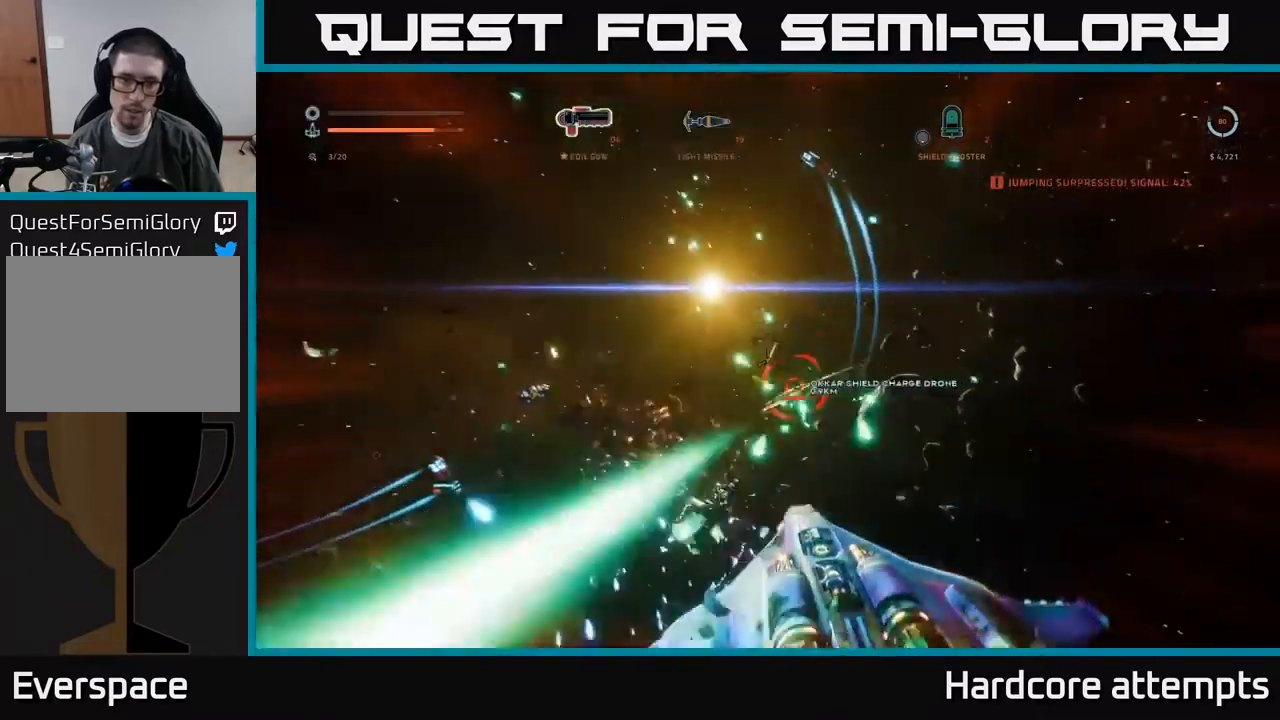
{"buttons": ["X", "L1", "L3"], "left_stick": "left", "right_stick": "down-left", "events": [[117, "L1", "down"], [133, "L3", "down"], [183, "A", "up"], [233, "X", "down"]]}
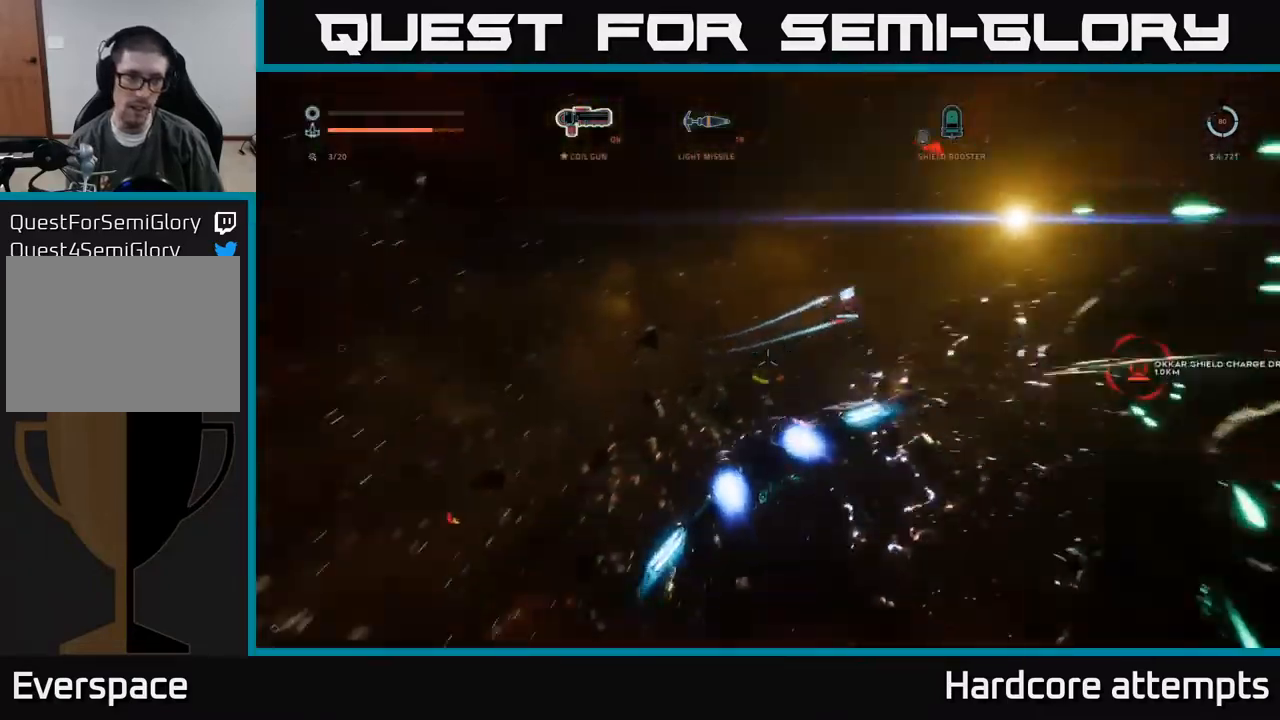
{"buttons": ["X", "L1"], "left_stick": "up", "right_stick": "up", "events": [[167, "right_stick", "left"], [217, "L3", "up"], [283, "left_stick", "up-left"], [350, "right_stick", "up-left"], [467, "left_stick", "up"], [467, "right_stick", "up"]]}
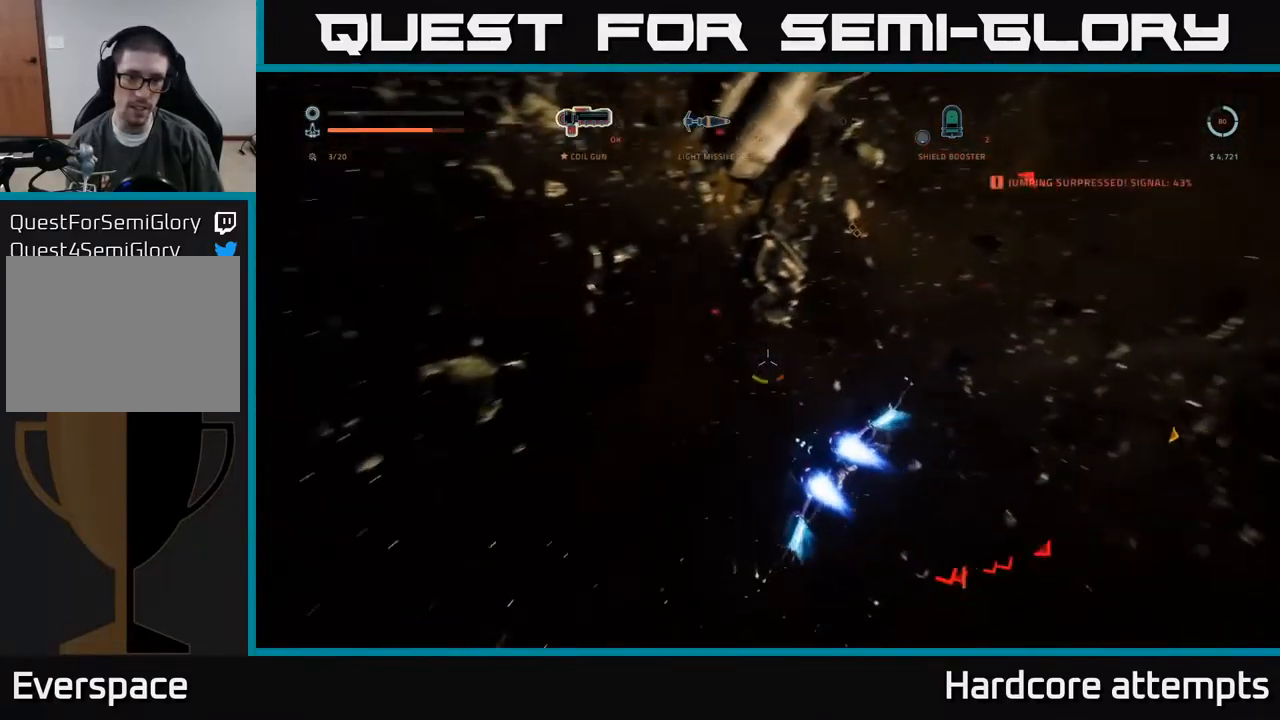
{"buttons": ["L1"], "left_stick": "up", "right_stick": "center", "events": [[17, "X", "up"], [283, "right_stick", "up-right"], [467, "right_stick", "center"]]}
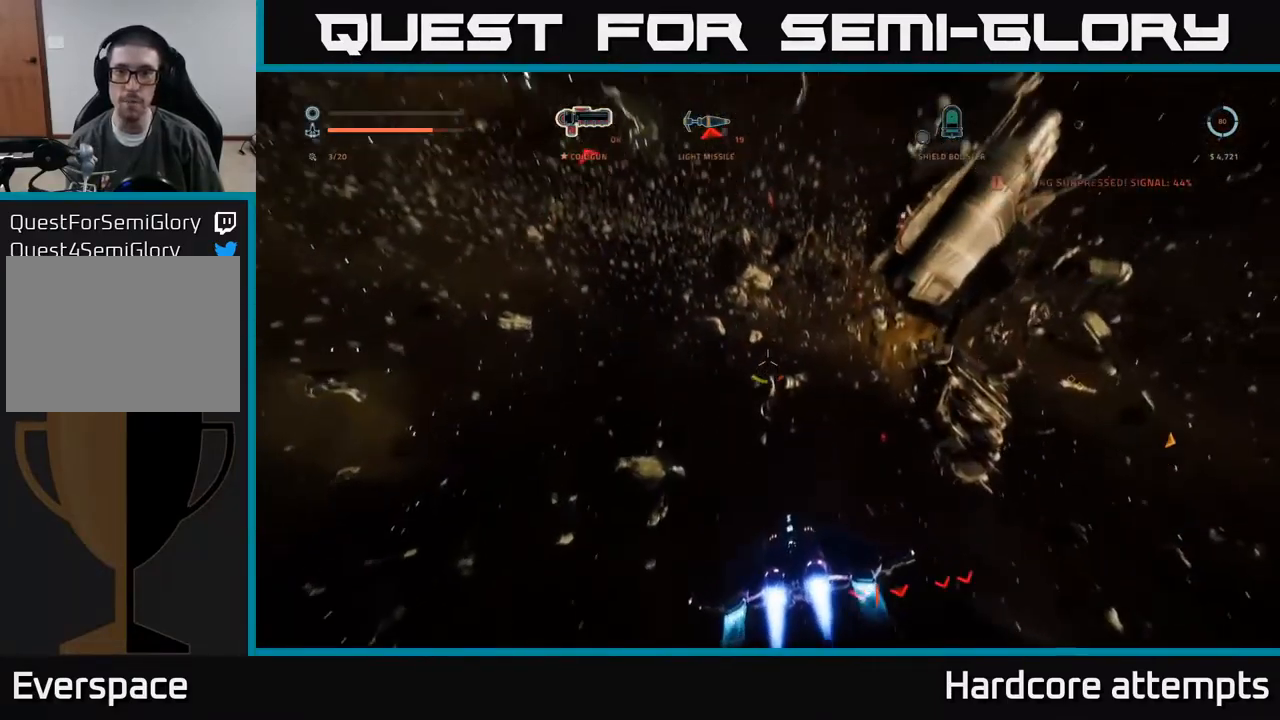
{"buttons": ["L1"], "left_stick": "up-left", "right_stick": "center", "events": [[33, "right_stick", "up"], [50, "R3", "down"], [250, "R3", "up"], [283, "right_stick", "up-left"], [300, "left_stick", "up-left"], [383, "right_stick", "center"]]}
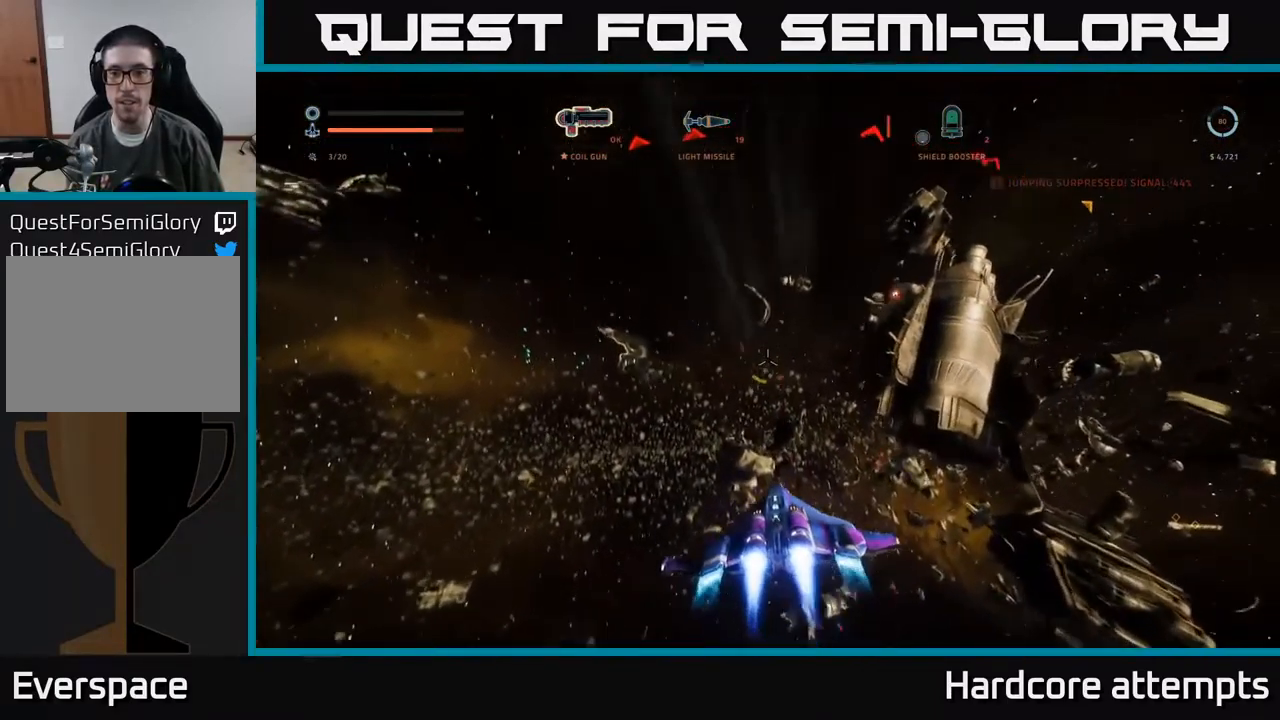
{"buttons": ["L1"], "left_stick": "up", "right_stick": "center", "events": [[267, "right_stick", "up"], [317, "left_stick", "up"], [400, "right_stick", "center"]]}
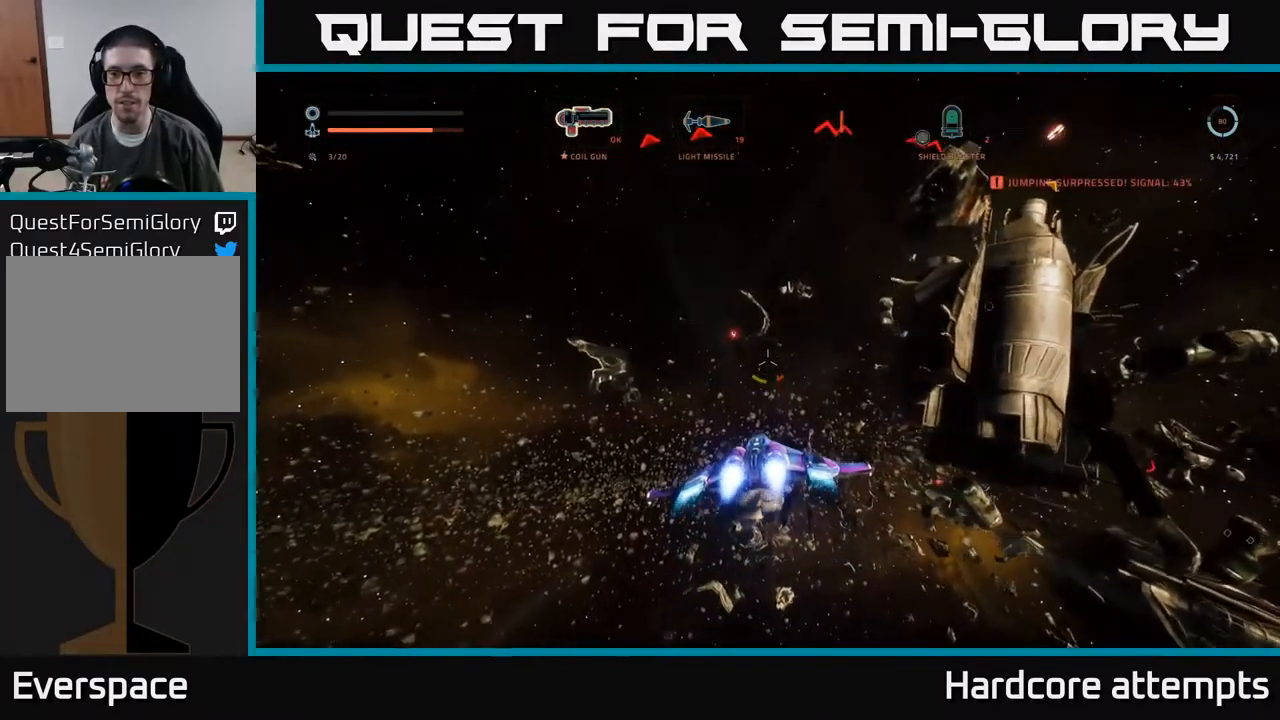
{"buttons": ["L1"], "left_stick": "up-right", "right_stick": "right", "events": [[233, "R3", "down"], [233, "right_stick", "down-left"], [250, "left_stick", "up-right"], [333, "right_stick", "center"], [350, "R3", "up"], [400, "right_stick", "right"]]}
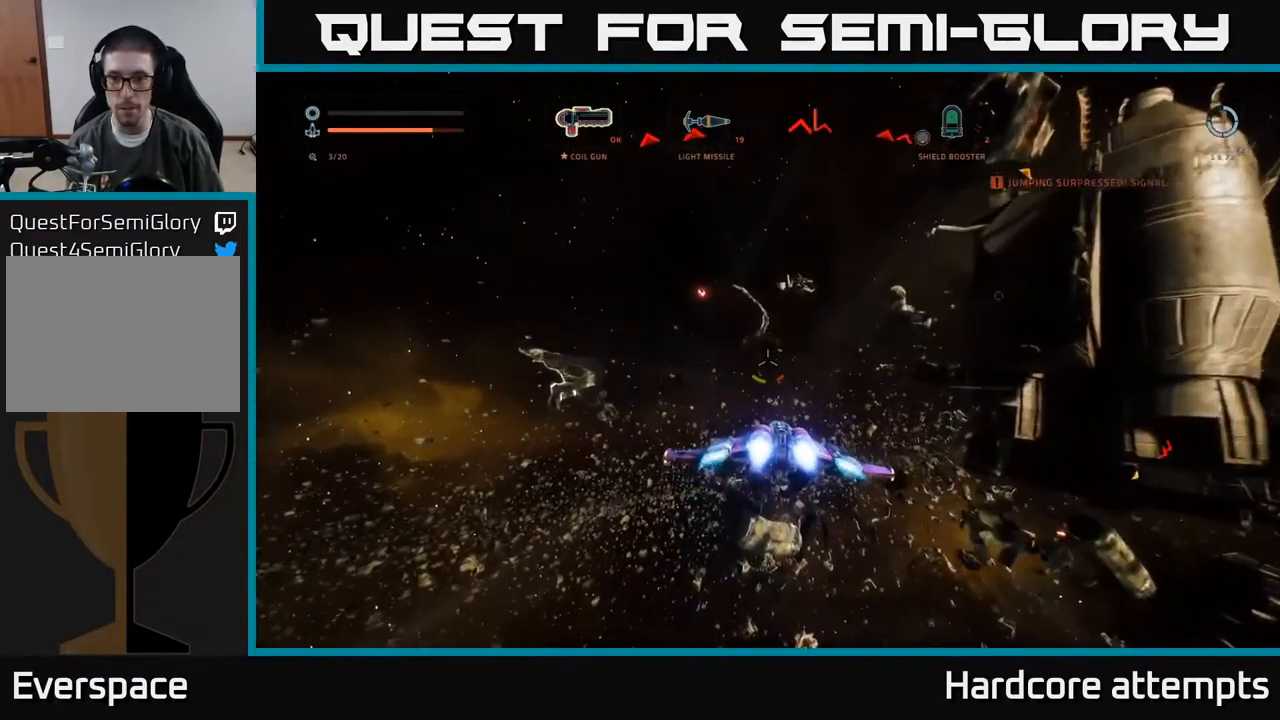
{"buttons": ["L1"], "left_stick": "up", "right_stick": "right", "events": [[250, "left_stick", "up"], [300, "right_stick", "center"], [450, "right_stick", "right"]]}
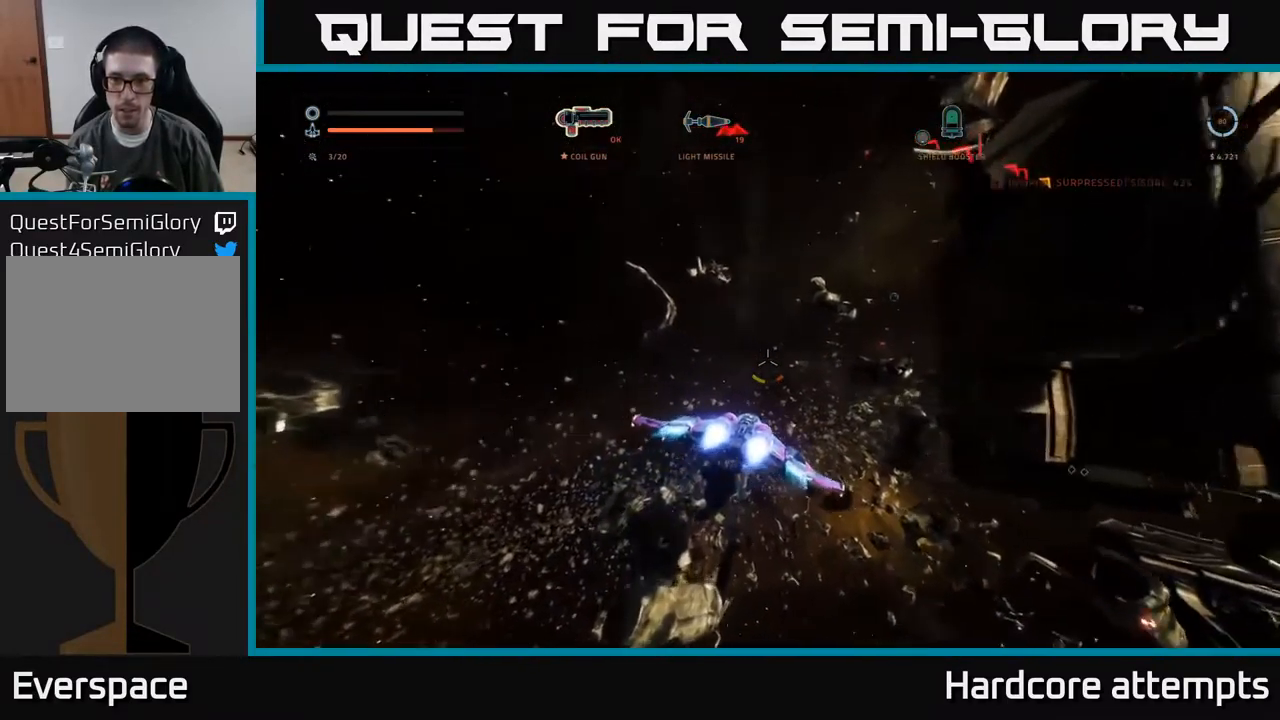
{"buttons": ["L1"], "left_stick": "up-left", "right_stick": "right", "events": [[17, "X", "down"], [134, "right_stick", "center"], [334, "X", "up"], [417, "right_stick", "right"], [484, "left_stick", "up-left"]]}
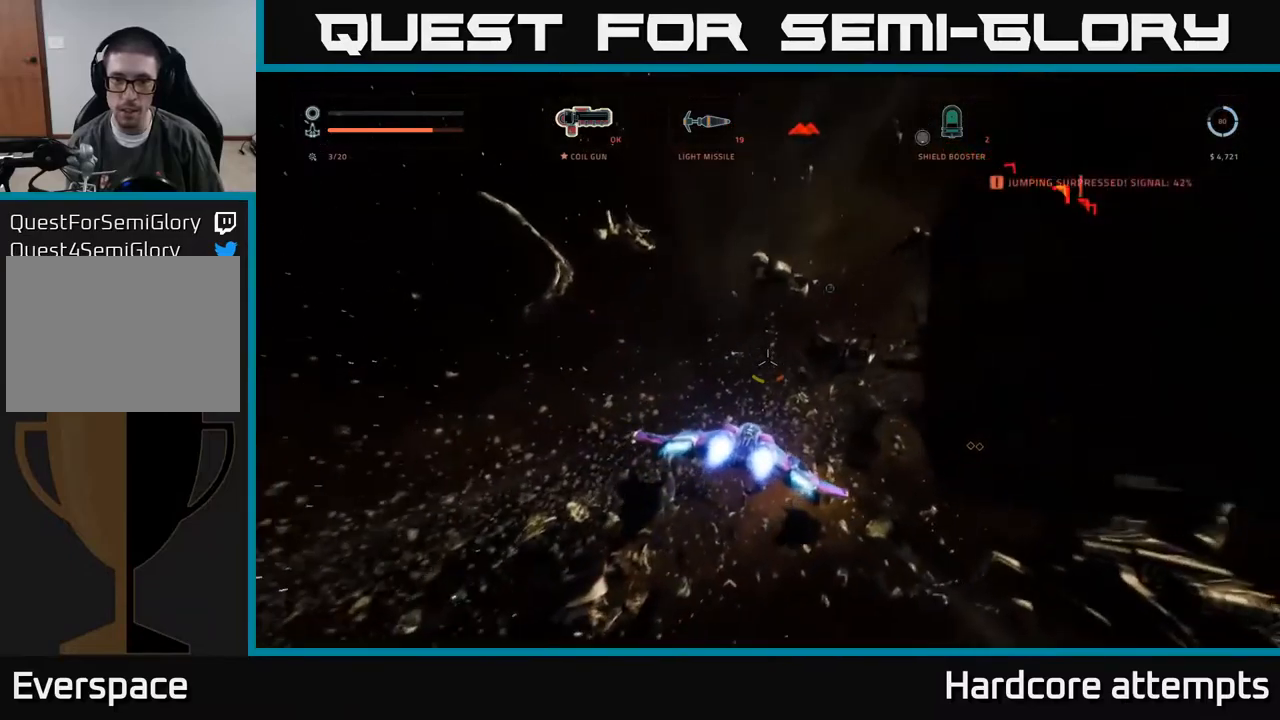
{"buttons": [], "left_stick": "up-left", "right_stick": "right", "events": [[17, "L1", "up"], [250, "A", "down"], [484, "A", "up"]]}
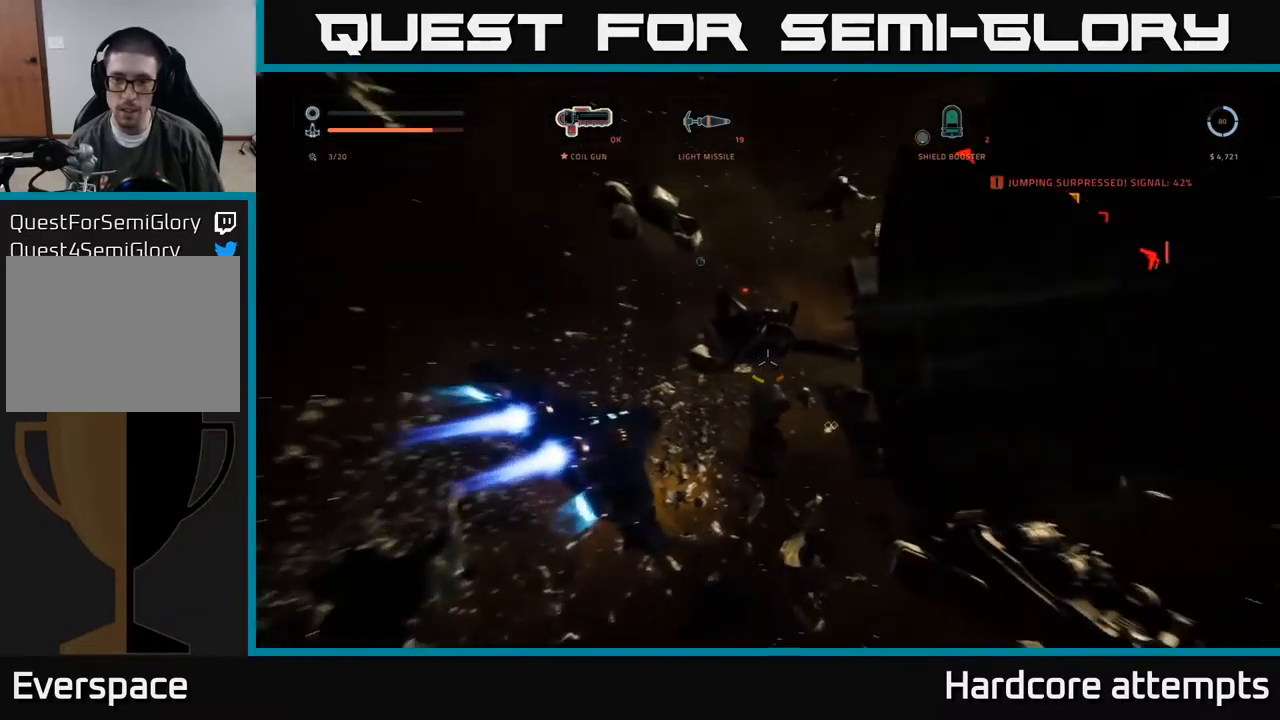
{"buttons": [], "left_stick": "up", "right_stick": "right", "events": [[367, "left_stick", "up"]]}
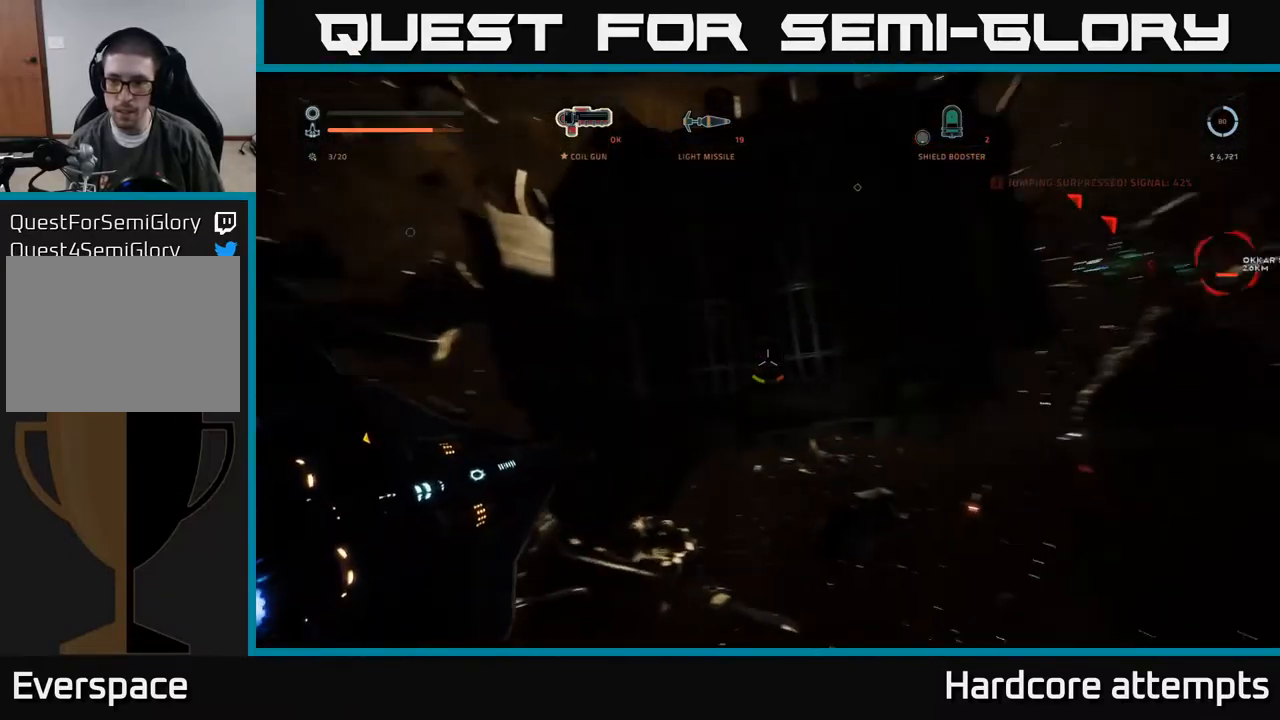
{"buttons": ["A"], "left_stick": "up", "right_stick": "up", "events": [[150, "right_stick", "center"], [450, "right_stick", "up"], [484, "A", "down"]]}
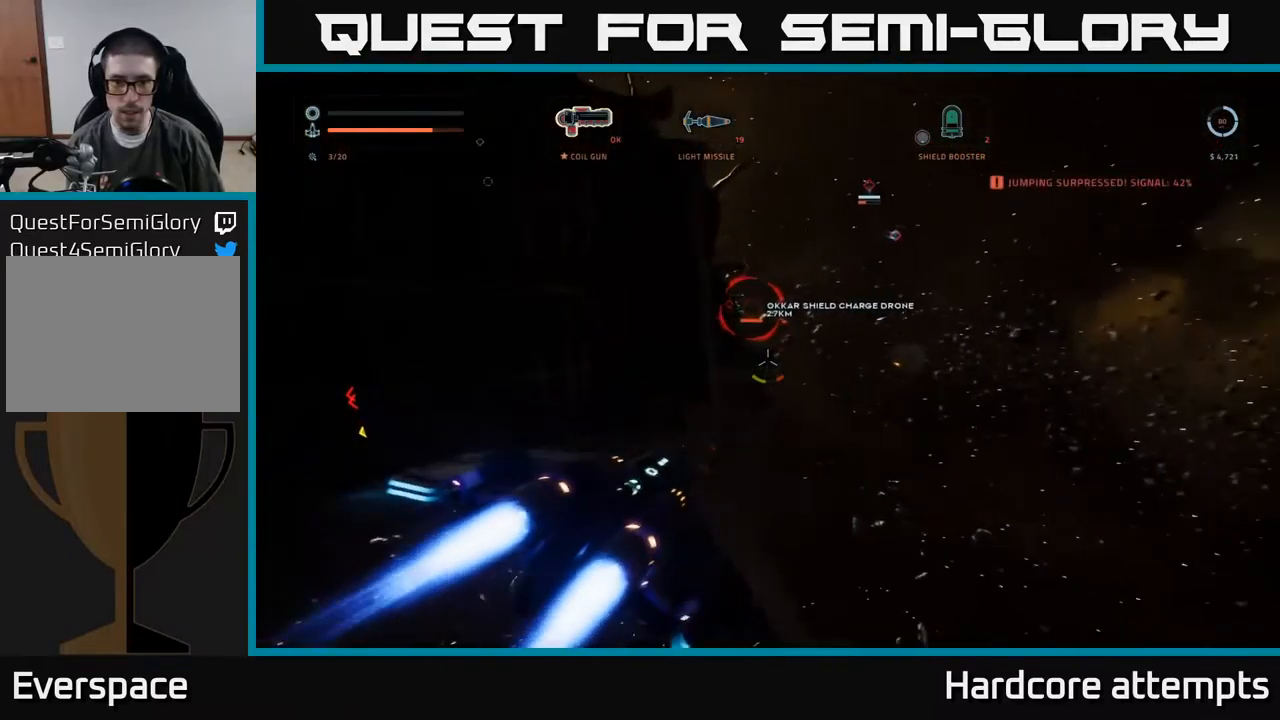
{"buttons": [], "left_stick": "up-left", "right_stick": "up-right", "events": [[50, "left_stick", "up-right"], [84, "A", "up"], [117, "right_stick", "center"], [200, "left_stick", "up"], [350, "right_stick", "up-right"], [467, "left_stick", "up-left"]]}
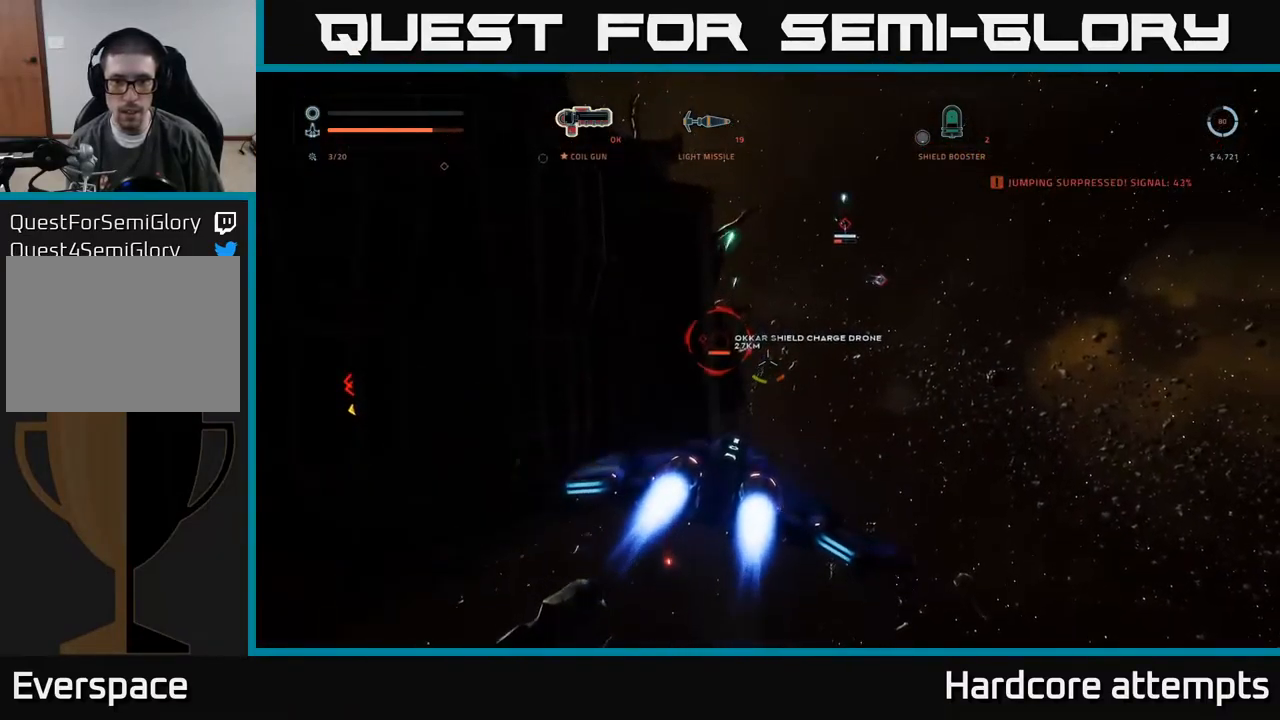
{"buttons": ["X"], "left_stick": "up-right", "right_stick": "up-right", "events": [[84, "left_stick", "up"], [150, "X", "down"], [200, "R1", "down"], [200, "right_stick", "center"], [284, "R1", "up"], [434, "left_stick", "up-right"], [434, "right_stick", "up-right"]]}
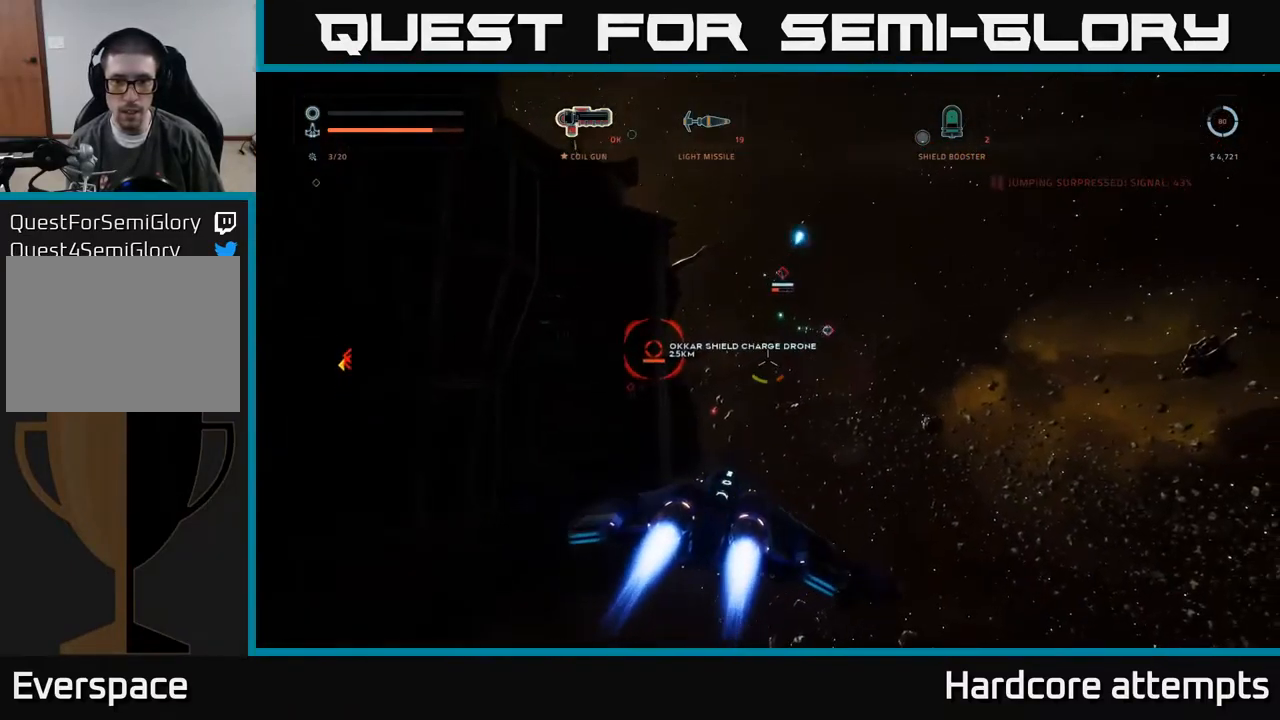
{"buttons": ["A"], "left_stick": "down-right", "right_stick": "center", "events": [[84, "left_stick", "up"], [150, "X", "up"], [184, "left_stick", "center"], [300, "right_stick", "center"], [350, "R1", "down"], [350, "left_stick", "right"], [384, "A", "down"], [434, "R1", "up"], [434, "left_stick", "down-right"]]}
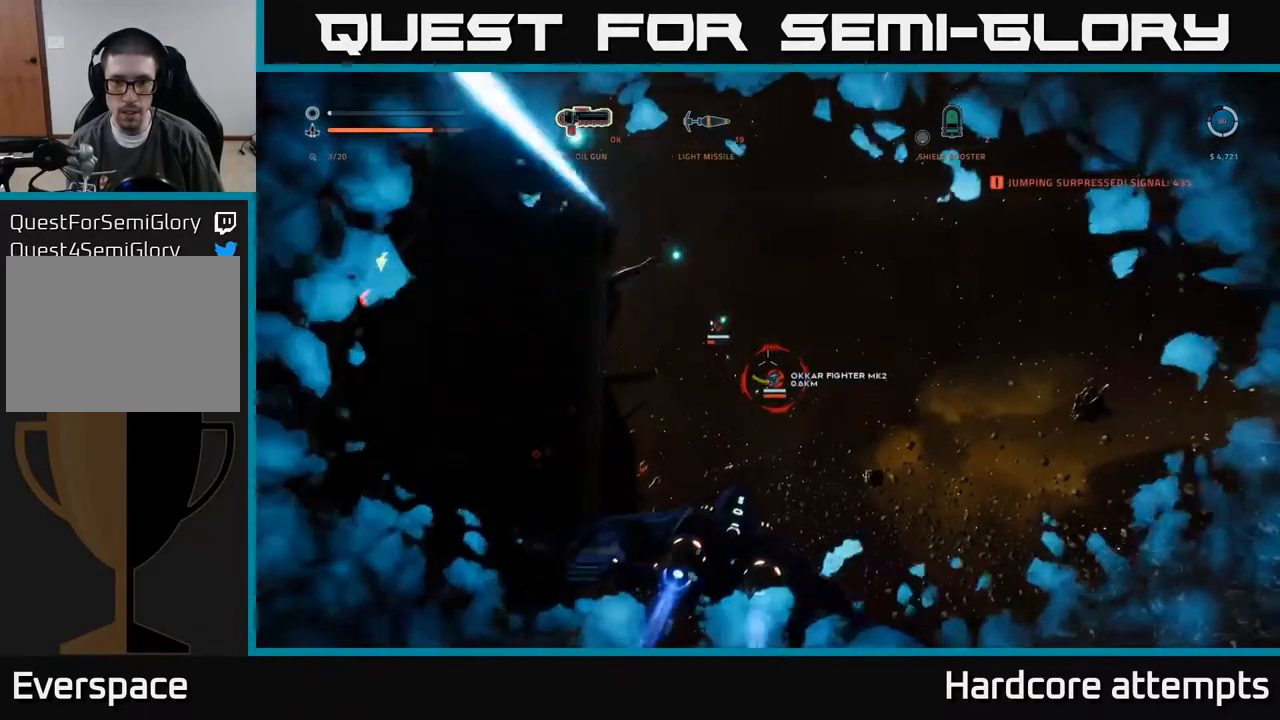
{"buttons": ["A", "R2"], "left_stick": "center", "right_stick": "up-right", "events": [[34, "right_stick", "down-left"], [200, "right_stick", "center"], [250, "R2", "down"], [250, "left_stick", "right"], [334, "R2", "up"], [417, "right_stick", "up-right"], [467, "R2", "down"], [484, "left_stick", "center"]]}
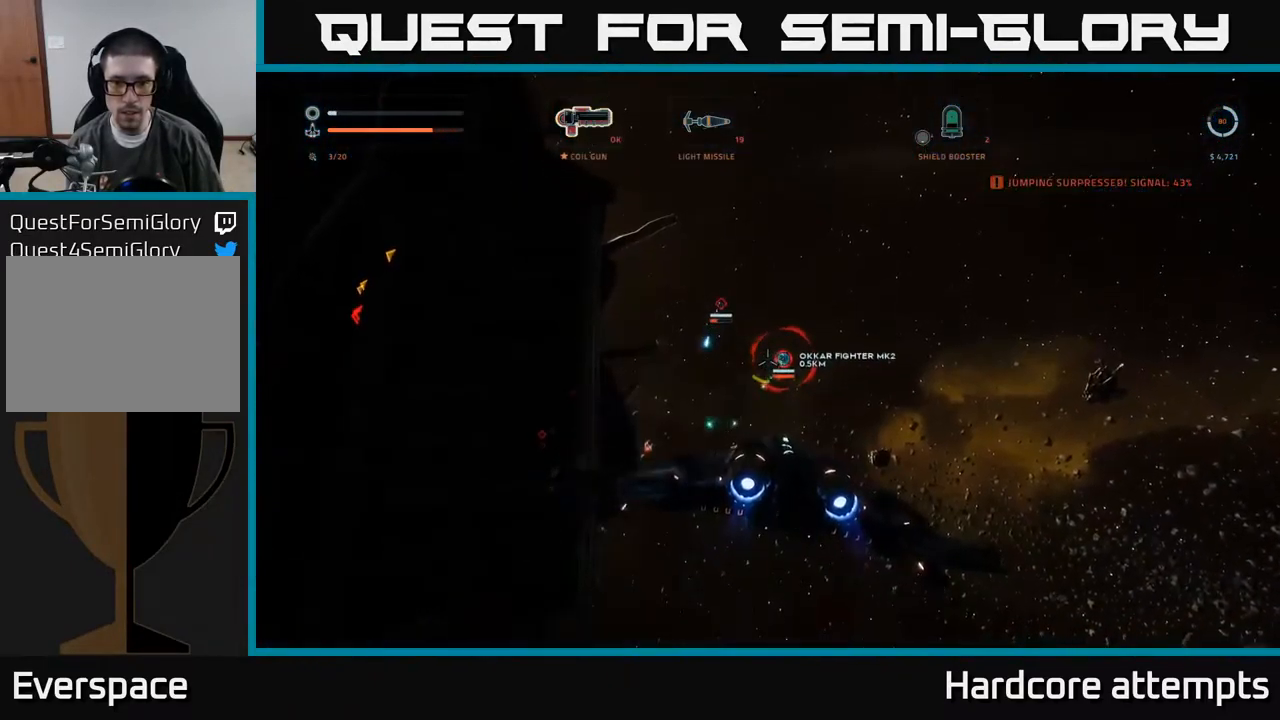
{"buttons": [], "left_stick": "down-left", "right_stick": "down-right", "events": [[50, "R2", "up"], [67, "right_stick", "center"], [100, "left_stick", "left"], [150, "R2", "down"], [234, "R2", "up"], [300, "right_stick", "down"], [317, "R2", "down"], [367, "A", "up"], [367, "left_stick", "down-left"], [400, "R2", "up"], [450, "right_stick", "down-right"]]}
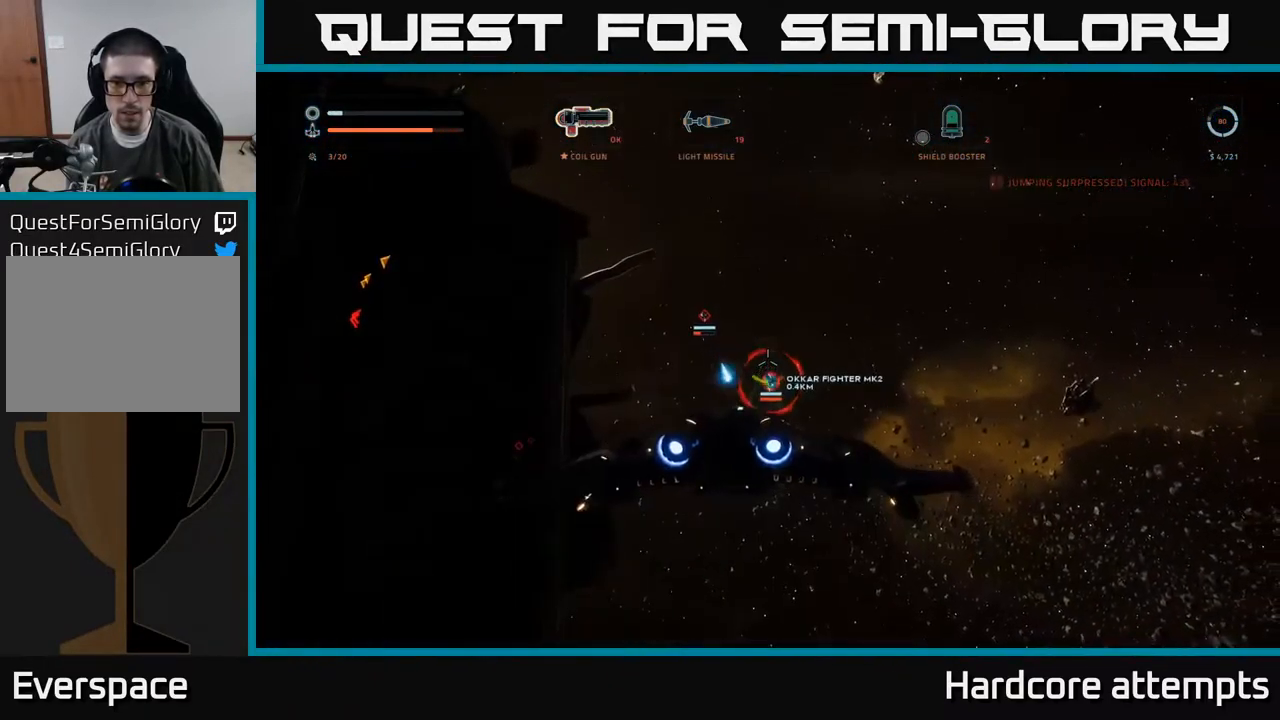
{"buttons": ["X"], "left_stick": "up-left", "right_stick": "center", "events": [[50, "X", "down"], [67, "right_stick", "center"], [217, "right_stick", "up-left"], [300, "left_stick", "left"], [417, "left_stick", "up-left"], [450, "right_stick", "center"]]}
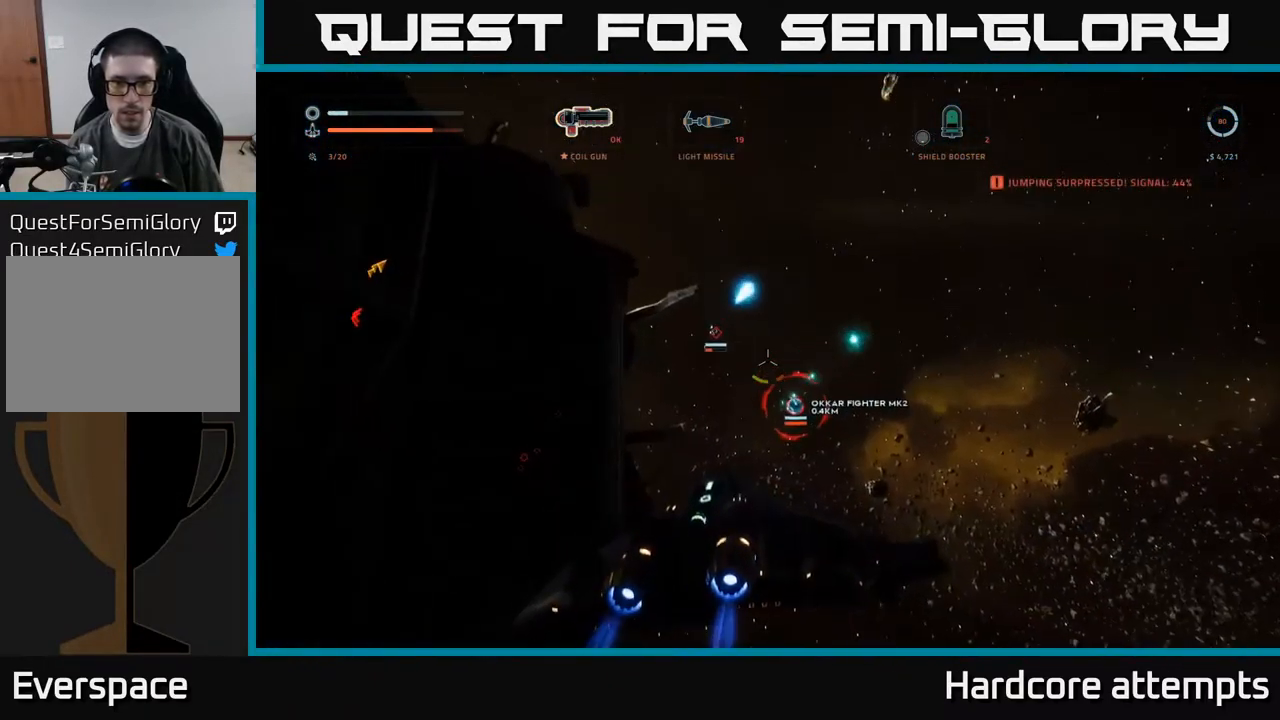
{"buttons": [], "left_stick": "right", "right_stick": "center", "events": [[67, "X", "up"], [101, "R1", "down"], [101, "left_stick", "down-right"], [184, "R1", "up"], [201, "right_stick", "down-left"], [334, "left_stick", "right"], [384, "right_stick", "center"]]}
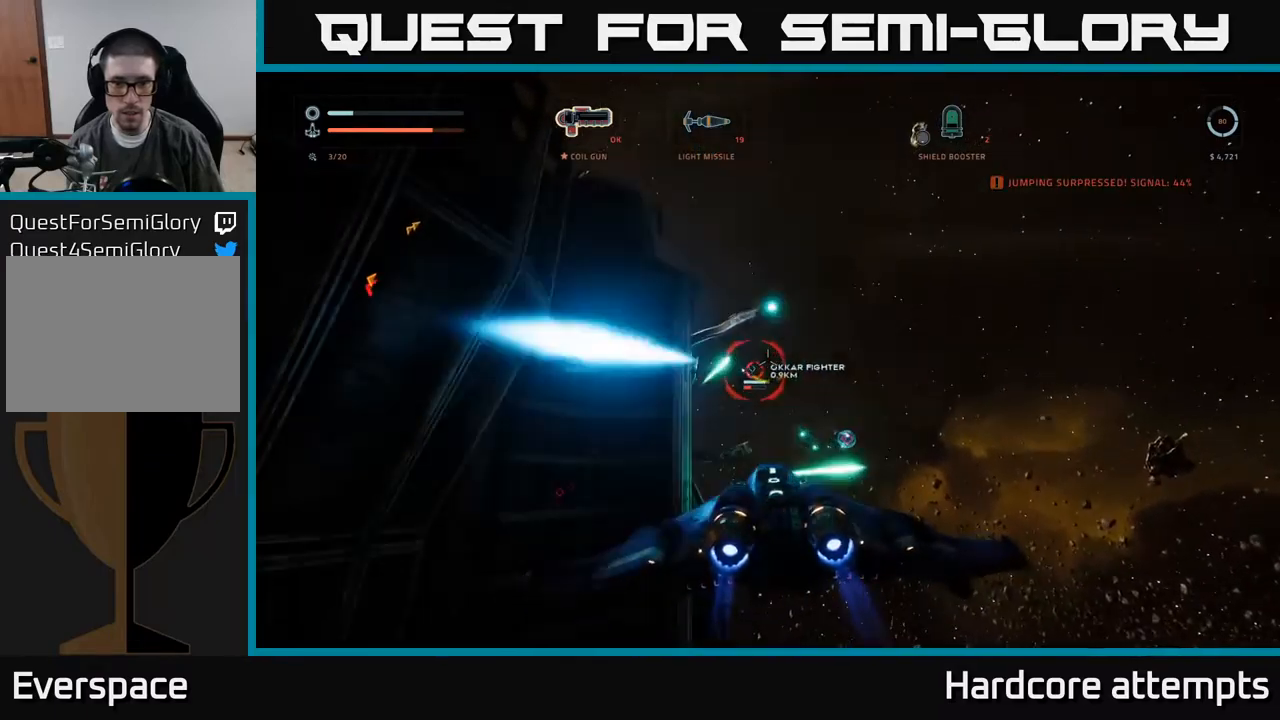
{"buttons": ["A"], "left_stick": "down-right", "right_stick": "down-left", "events": [[100, "right_stick", "up-left"], [200, "right_stick", "center"], [217, "R2", "down"], [250, "left_stick", "down-right"], [283, "R2", "up"], [317, "A", "down"], [383, "R2", "down"], [467, "R2", "up"], [500, "right_stick", "down-left"]]}
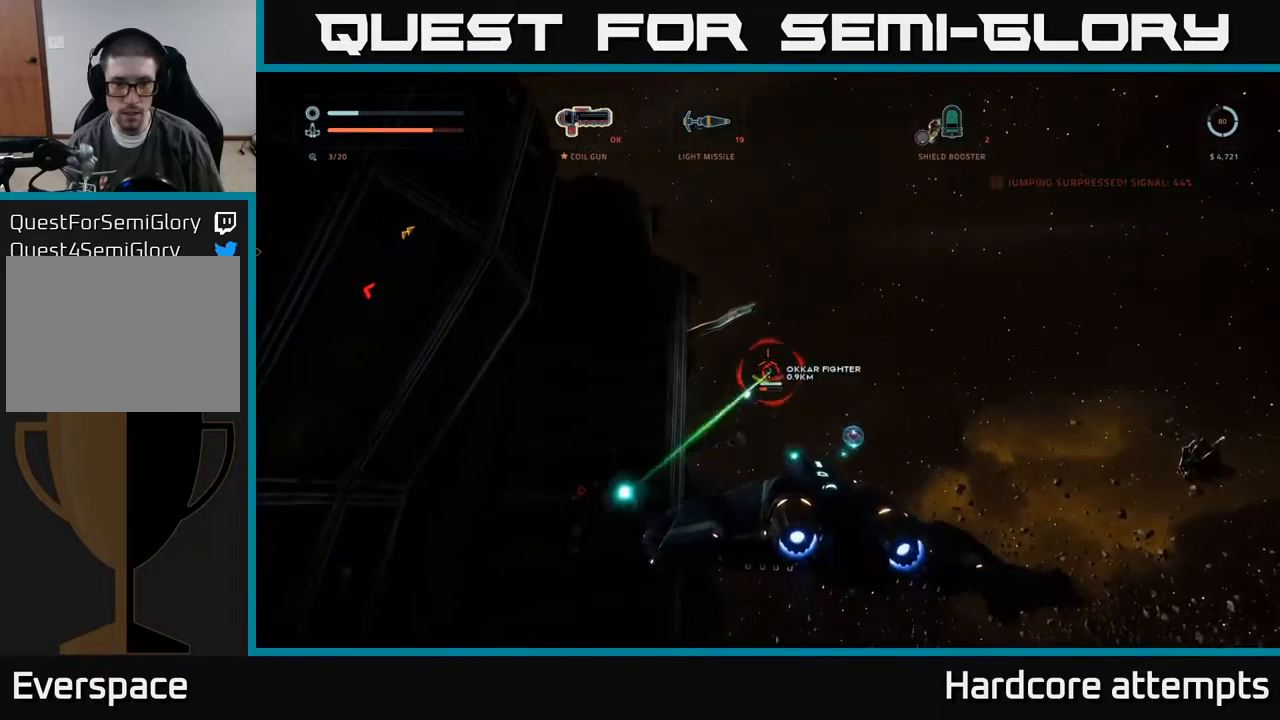
{"buttons": ["R2"], "left_stick": "down-left", "right_stick": "center", "events": [[83, "R2", "down"], [100, "left_stick", "down-left"], [133, "right_stick", "center"], [167, "R2", "up"], [167, "left_stick", "center"], [267, "R2", "down"], [333, "right_stick", "down"], [350, "R2", "up"], [367, "left_stick", "down-left"], [400, "A", "up"], [450, "R2", "down"], [500, "right_stick", "center"]]}
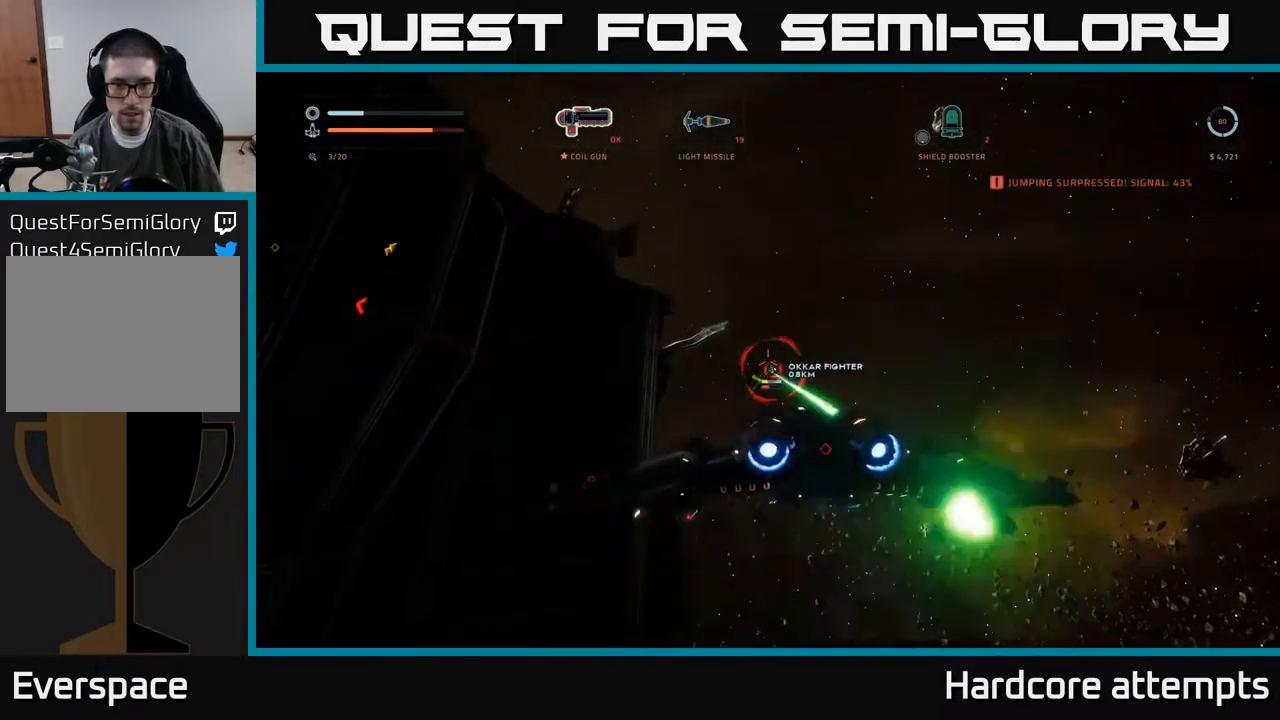
{"buttons": ["X"], "left_stick": "center", "right_stick": "center", "events": [[83, "R2", "up"], [133, "X", "down"], [183, "left_stick", "down"], [200, "R2", "down"], [267, "R2", "up"], [350, "left_stick", "right"], [367, "R2", "down"], [400, "left_stick", "center"], [433, "R2", "up"]]}
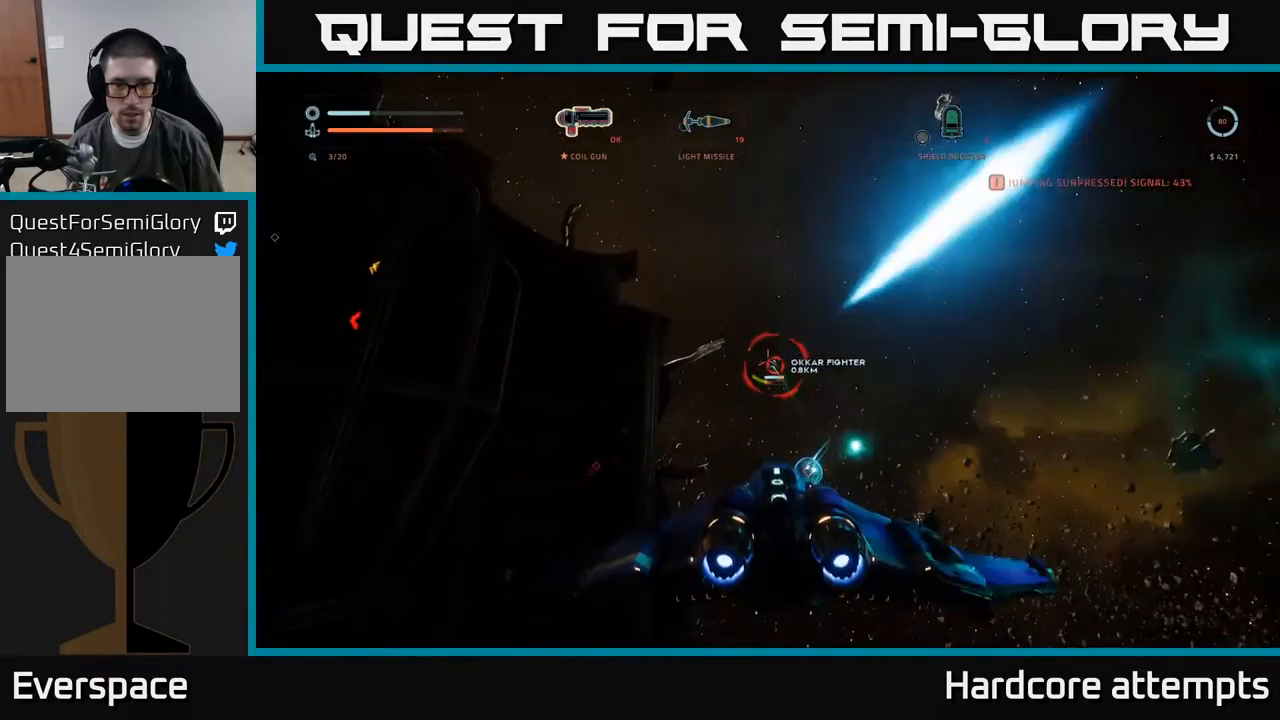
{"buttons": ["X"], "left_stick": "right", "right_stick": "center", "events": [[33, "R2", "down"], [33, "left_stick", "up-right"], [117, "R2", "up"], [183, "left_stick", "right"], [200, "R2", "down"], [300, "R2", "up"], [383, "R2", "down"], [467, "R2", "up"]]}